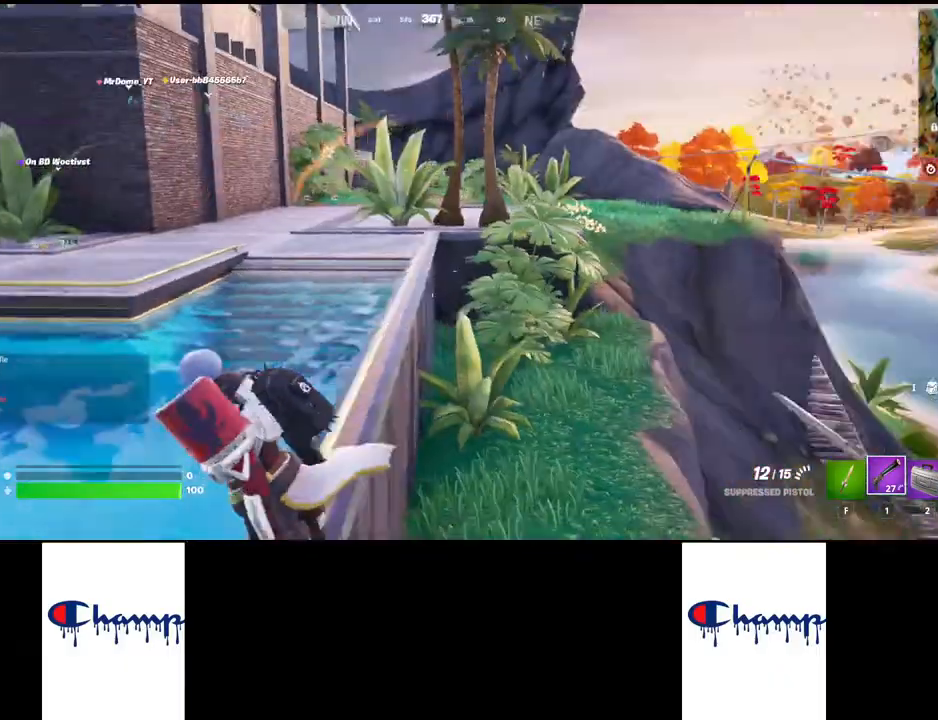
Gameplay with keyboard and mouse; each line is a JSON object with the keys and mouse buttons held at the frame after it. "events" lists presses ("down") and releases ("up") of "1", "2", "3", "4", "a", "alt", "c", "ctrl", "d", "e", "q", "r", "s", "shift", "space", "tab", "w", "x", "z", "mouse_left", "mouse_wheel", "mouse_right", "mouse_mb4" and "mouse_mb5" between this image and that frame as [ms after this image, input, new state], when the widget could be followed in between. "mouse_left", "mouse_wheel", "mouse_right", "mouse_mb4", "mouse_mb5" = the "left", "wheel", "right", "mb4", "mb5" buttons of the "mouse" list. No other keys are recorded. "wheel" means that the mouse wheel is clicked or scrolled. Mouse movement is not recorded.
{"keys": ["w"], "mouse": [], "events": []}
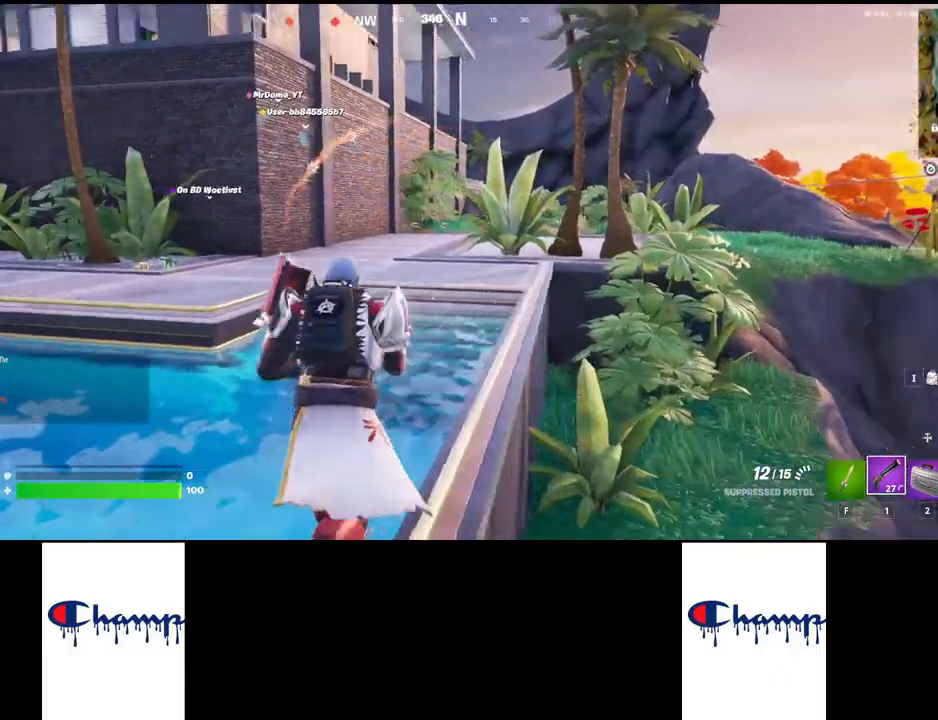
{"keys": ["w"], "mouse": [], "events": []}
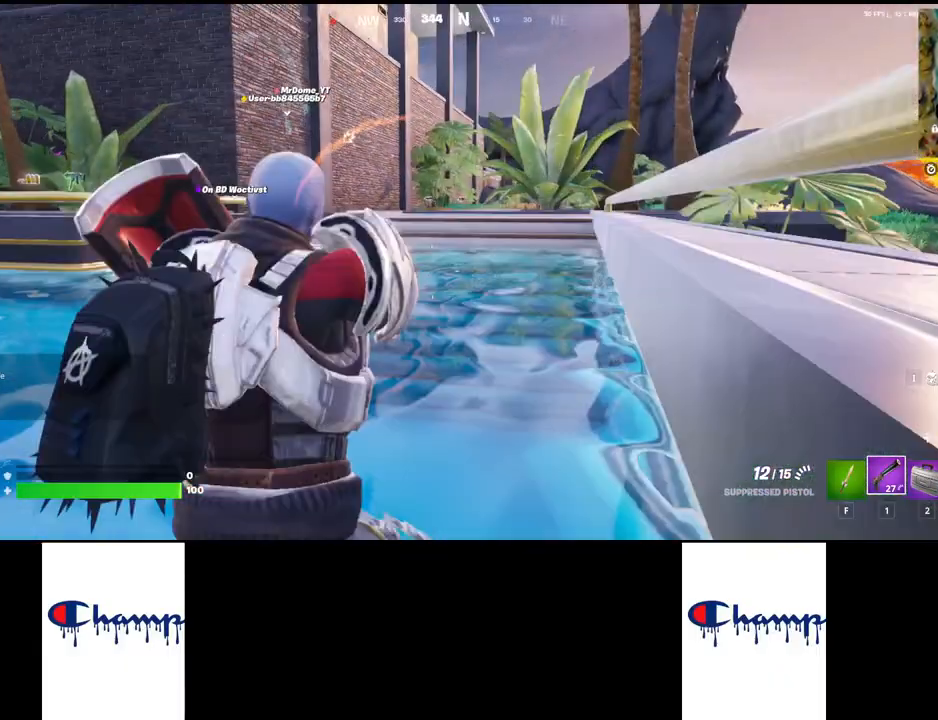
{"keys": ["w"], "mouse": [], "events": []}
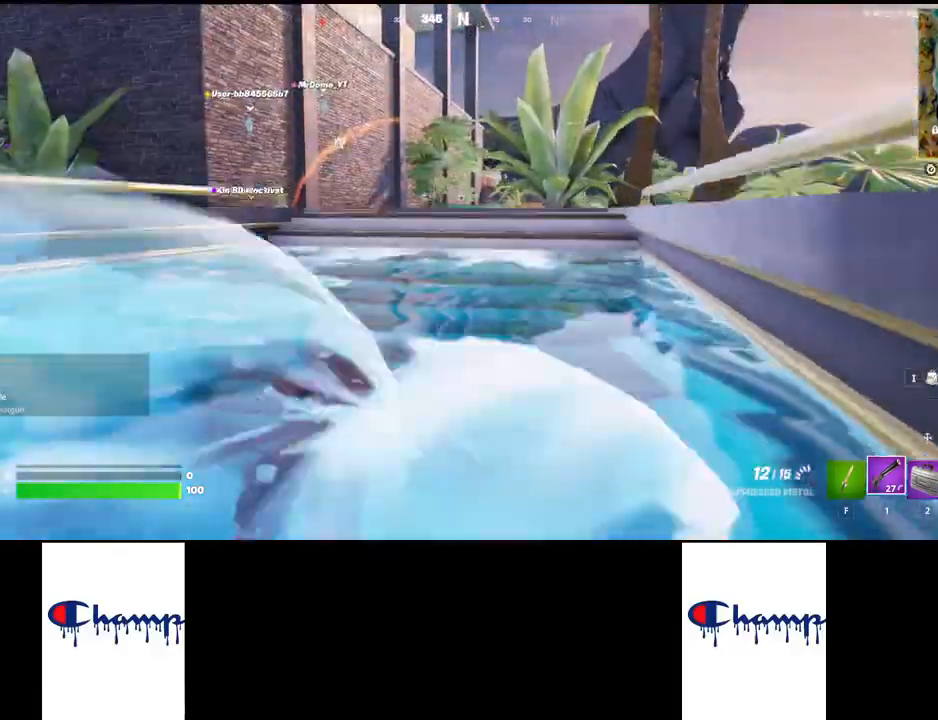
{"keys": ["space", "w"], "mouse": [], "events": [[150, "space", "down"]]}
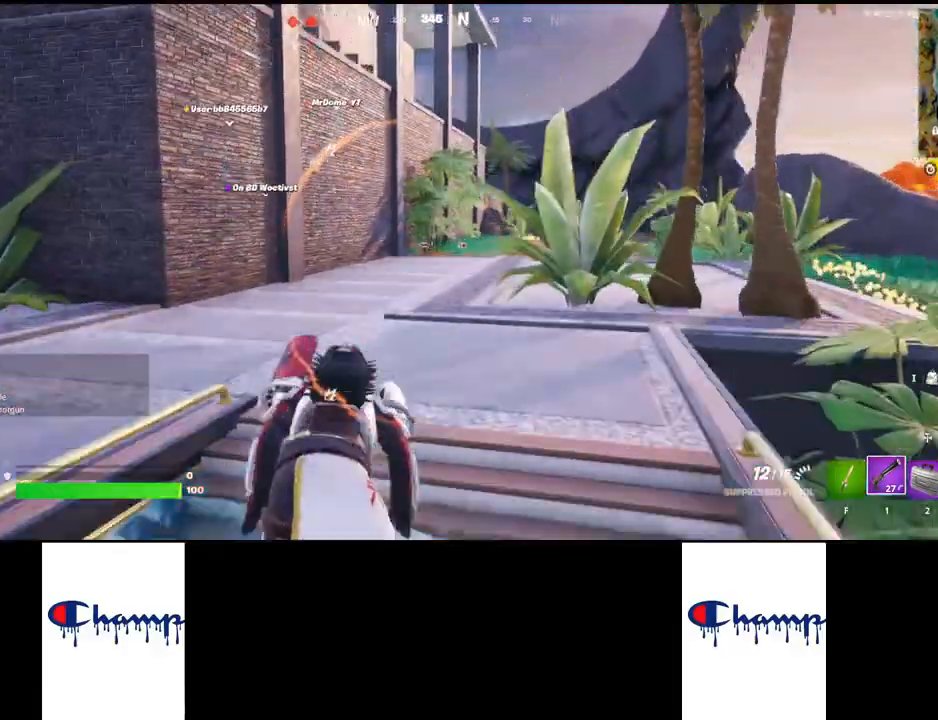
{"keys": ["w"], "mouse": [], "events": [[67, "space", "up"]]}
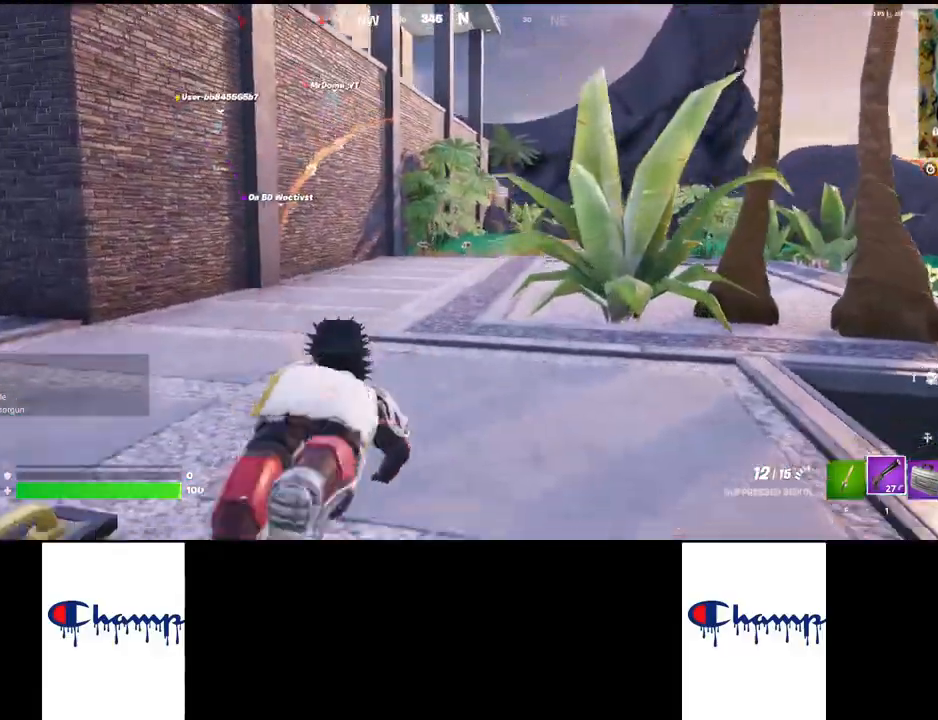
{"keys": ["w"], "mouse": [], "events": [[150, "d", "down"], [384, "d", "up"]]}
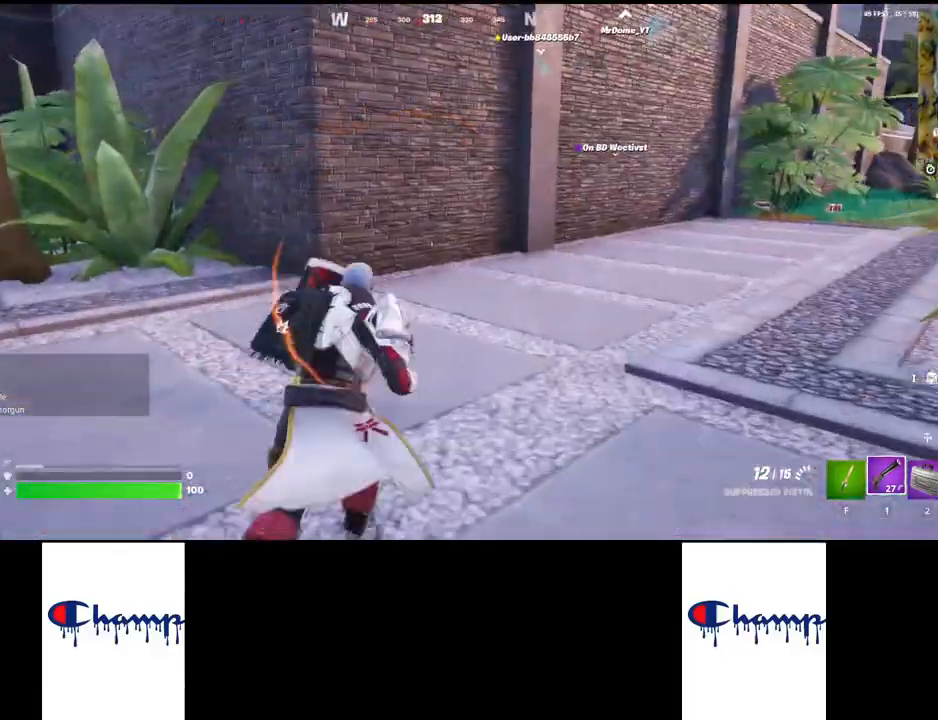
{"keys": ["w"], "mouse": [], "events": []}
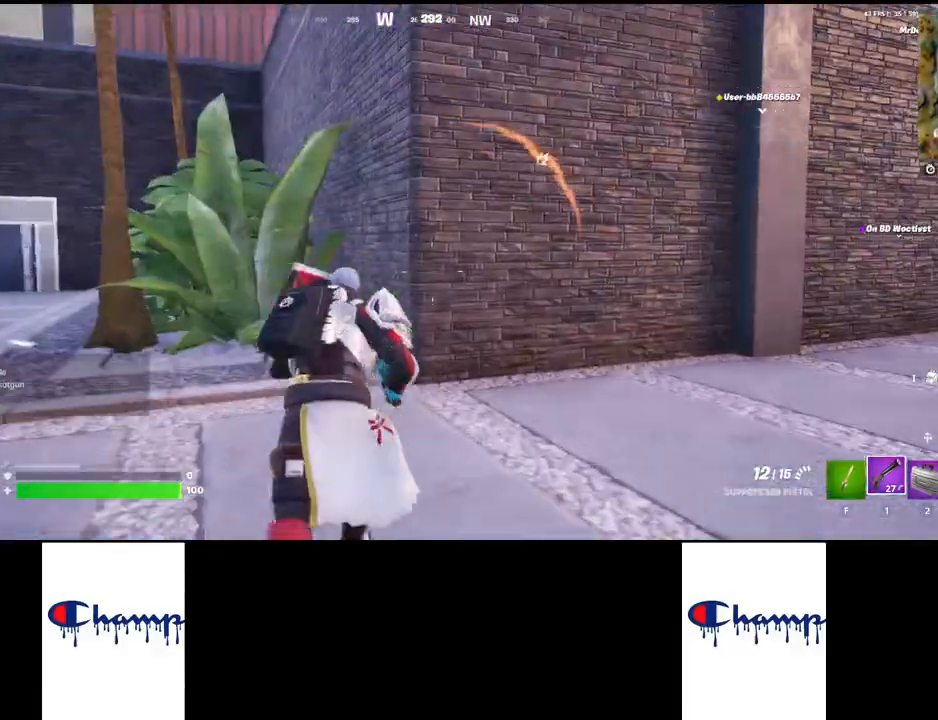
{"keys": ["shift", "w"], "mouse": [], "events": [[400, "shift", "down"]]}
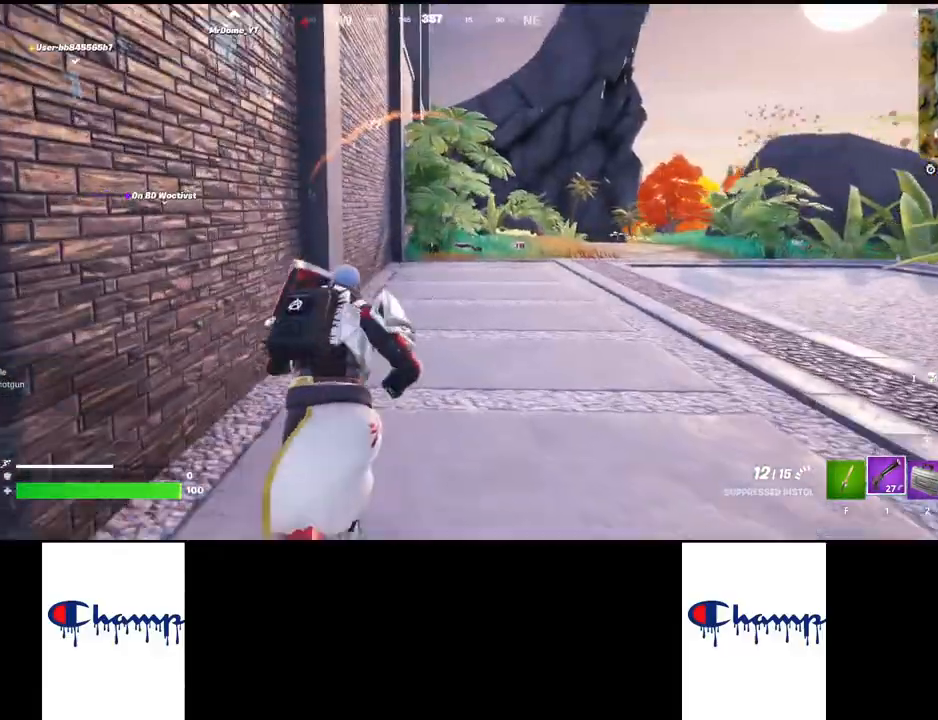
{"keys": ["w"], "mouse": [], "events": [[167, "shift", "up"]]}
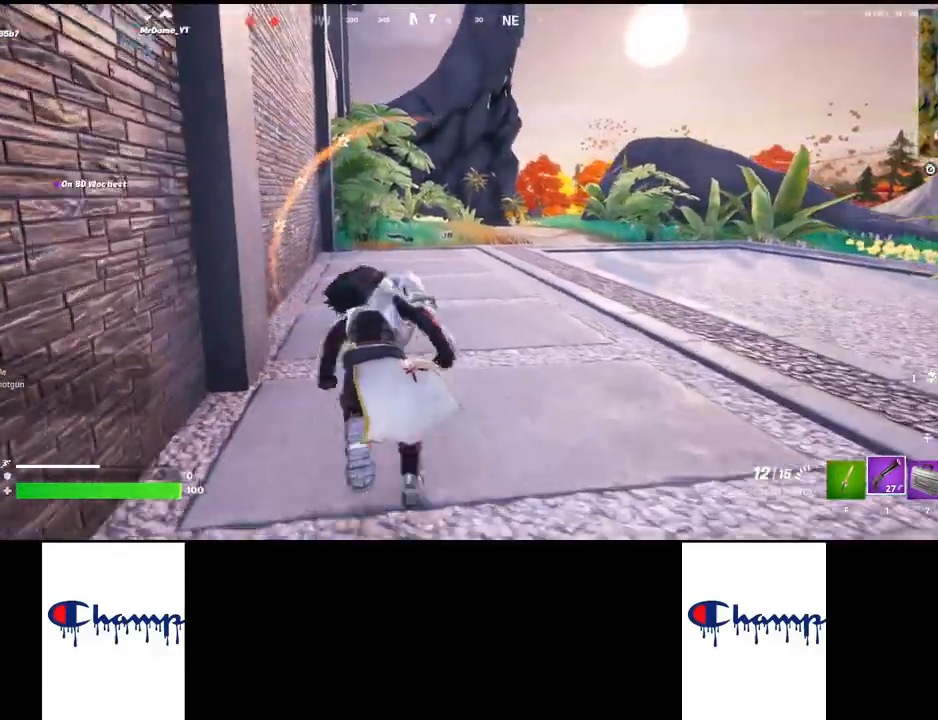
{"keys": ["w"], "mouse": [], "events": []}
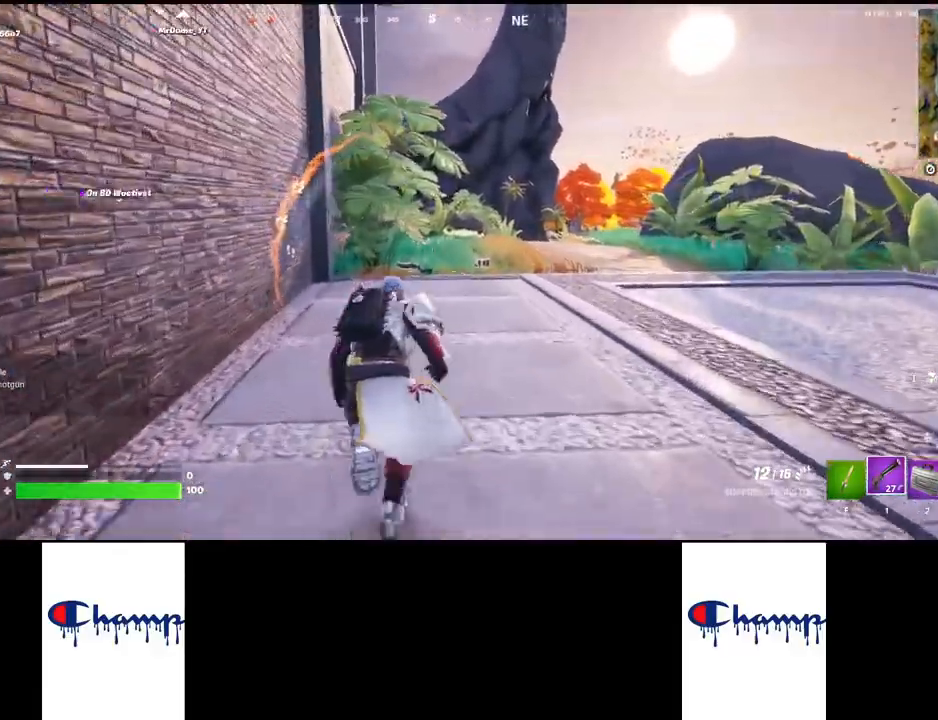
{"keys": ["w"], "mouse": [], "events": [[34, "mouse_mb4", "down"], [167, "mouse_mb4", "up"], [250, "mouse_mb4", "down"], [334, "mouse_mb4", "up"]]}
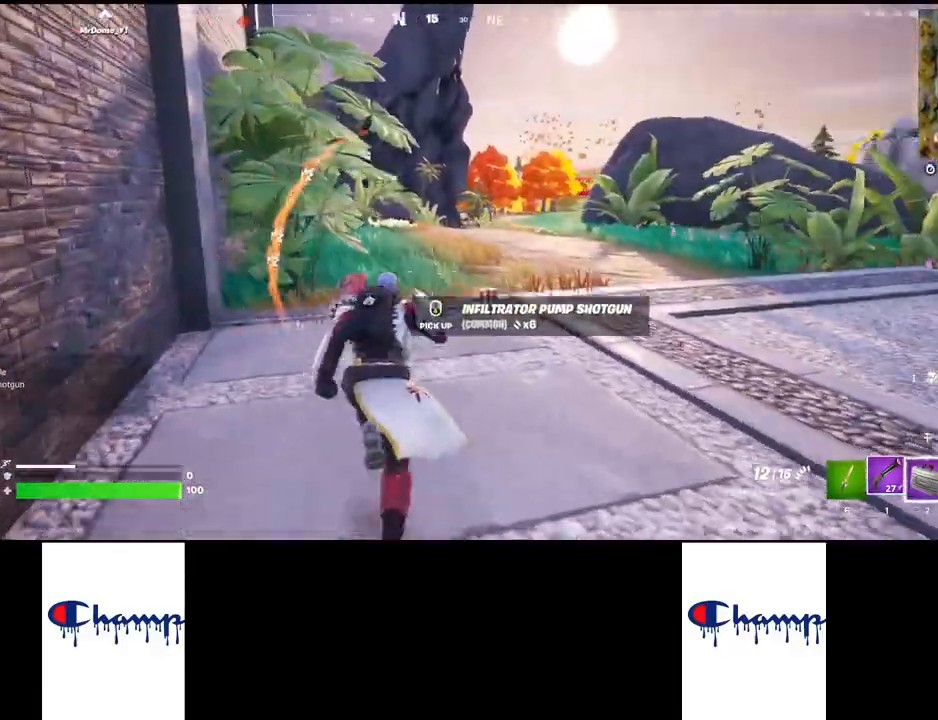
{"keys": ["w"], "mouse": ["mb4"], "events": [[234, "mouse_mb4", "down"], [350, "mouse_mb4", "up"], [417, "mouse_mb4", "down"]]}
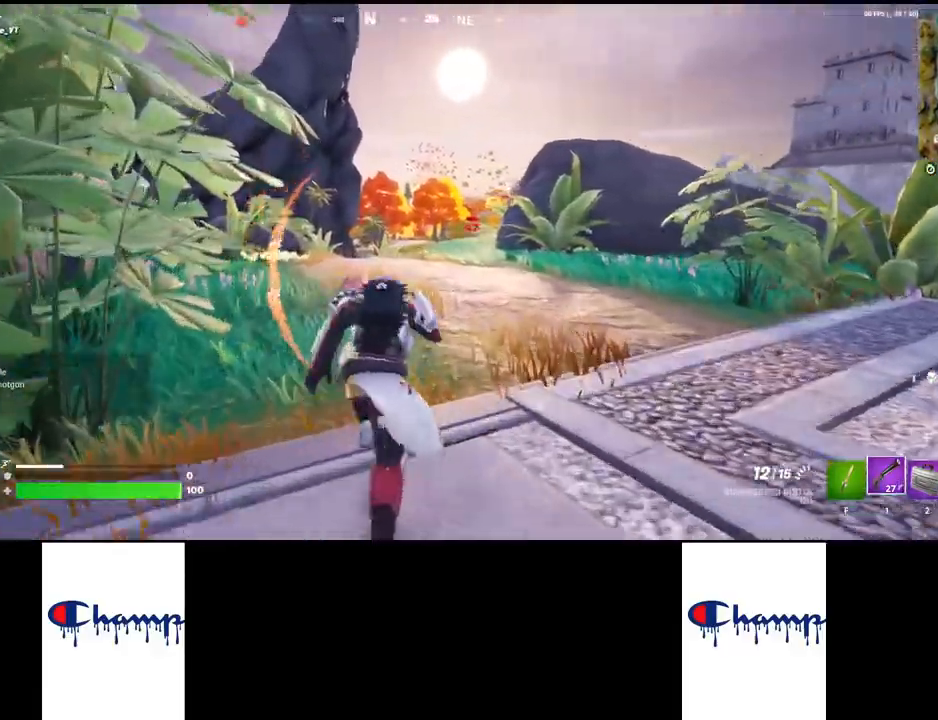
{"keys": ["a"], "mouse": [], "events": [[50, "mouse_mb4", "up"], [384, "w", "up"], [450, "a", "down"]]}
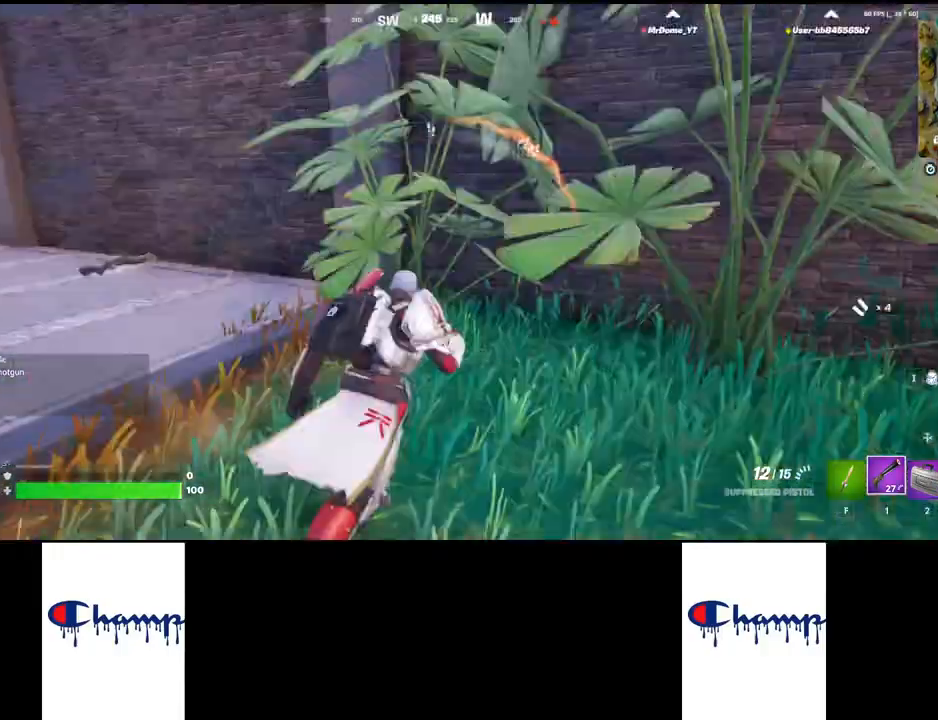
{"keys": ["w"], "mouse": [], "events": [[100, "a", "up"], [117, "w", "down"], [200, "shift", "down"], [484, "shift", "up"]]}
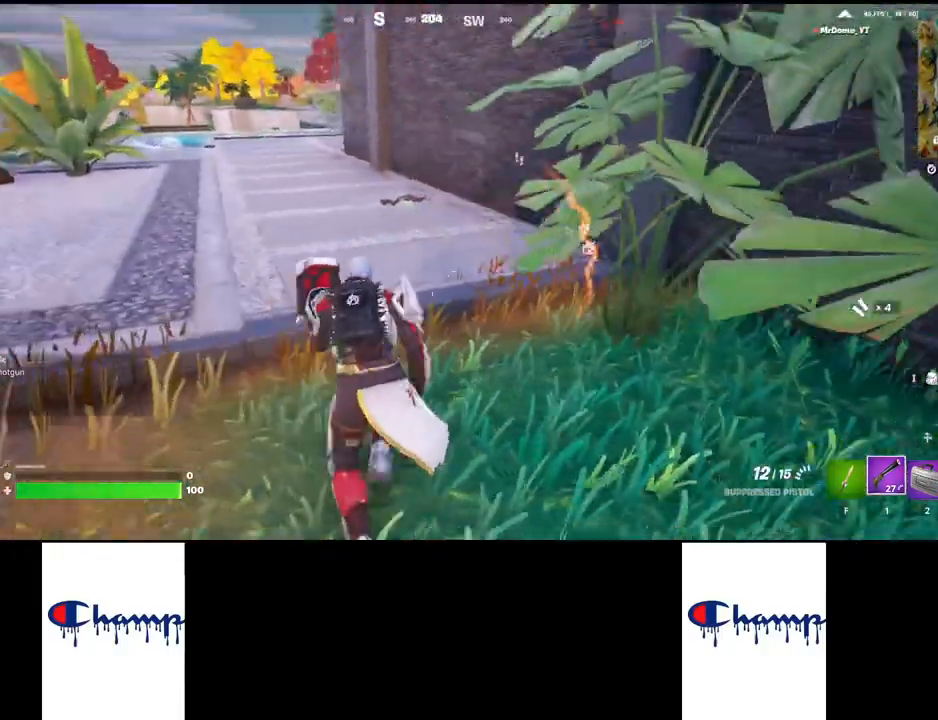
{"keys": ["w"], "mouse": ["mb4"], "events": [[317, "mouse_mb4", "down"], [450, "mouse_mb4", "up"], [484, "mouse_mb4", "down"]]}
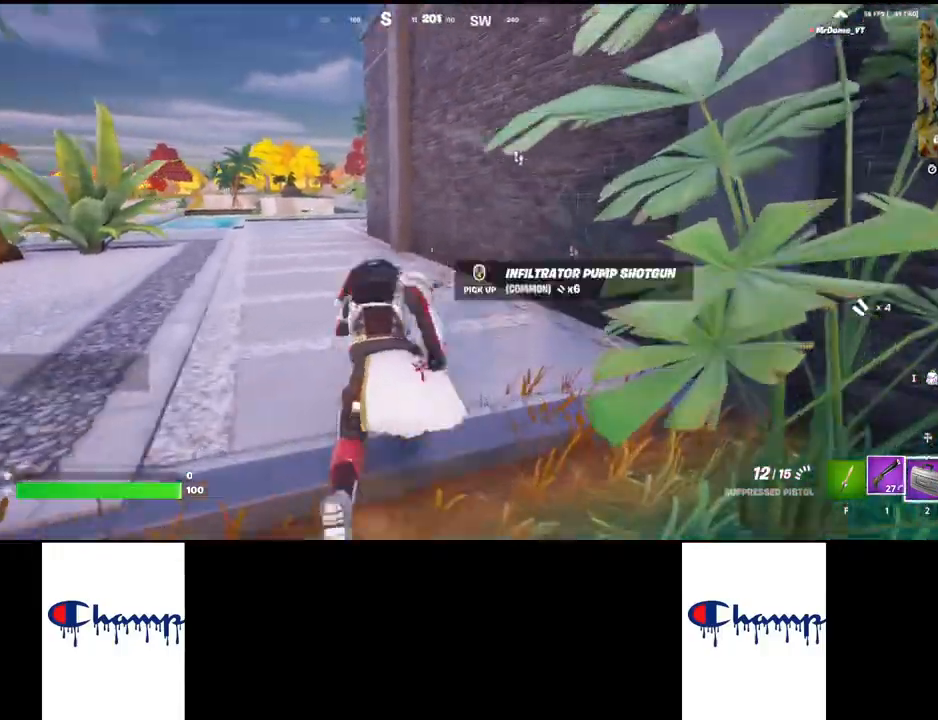
{"keys": ["w"], "mouse": [], "events": [[117, "mouse_mb4", "up"], [150, "mouse_mb4", "down"], [267, "mouse_mb4", "up"]]}
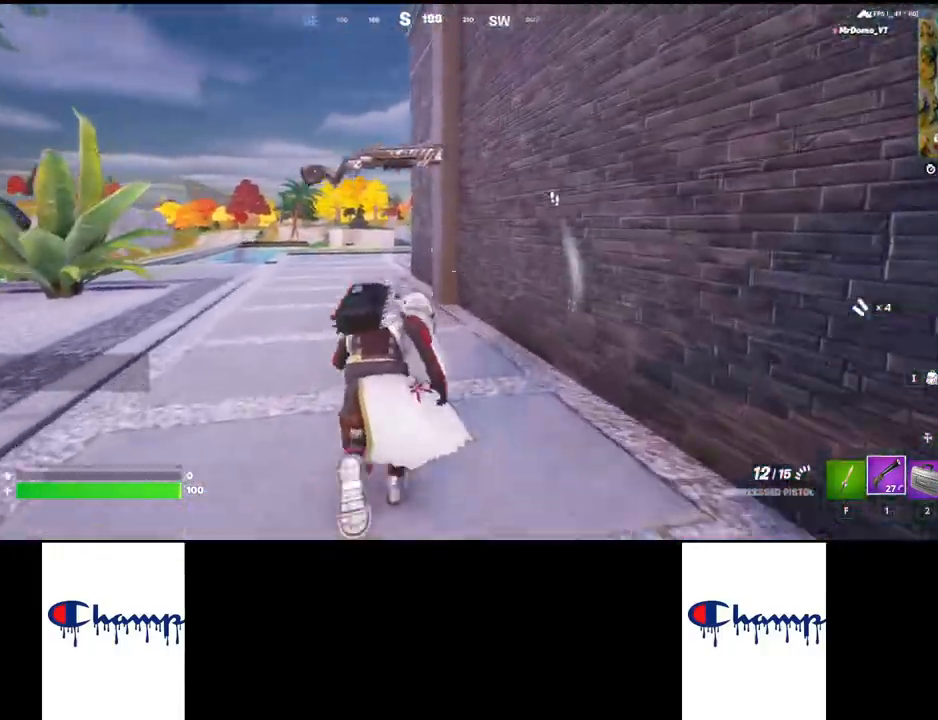
{"keys": ["w"], "mouse": [], "events": []}
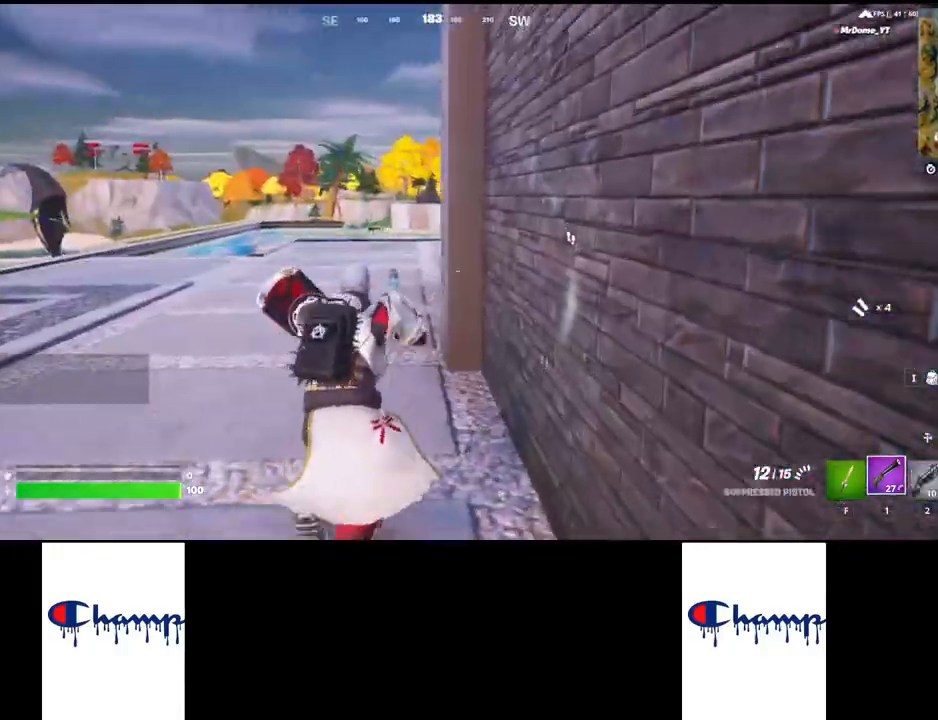
{"keys": ["s"], "mouse": [], "events": [[267, "w", "up"], [350, "d", "down"], [367, "s", "down"], [400, "d", "up"]]}
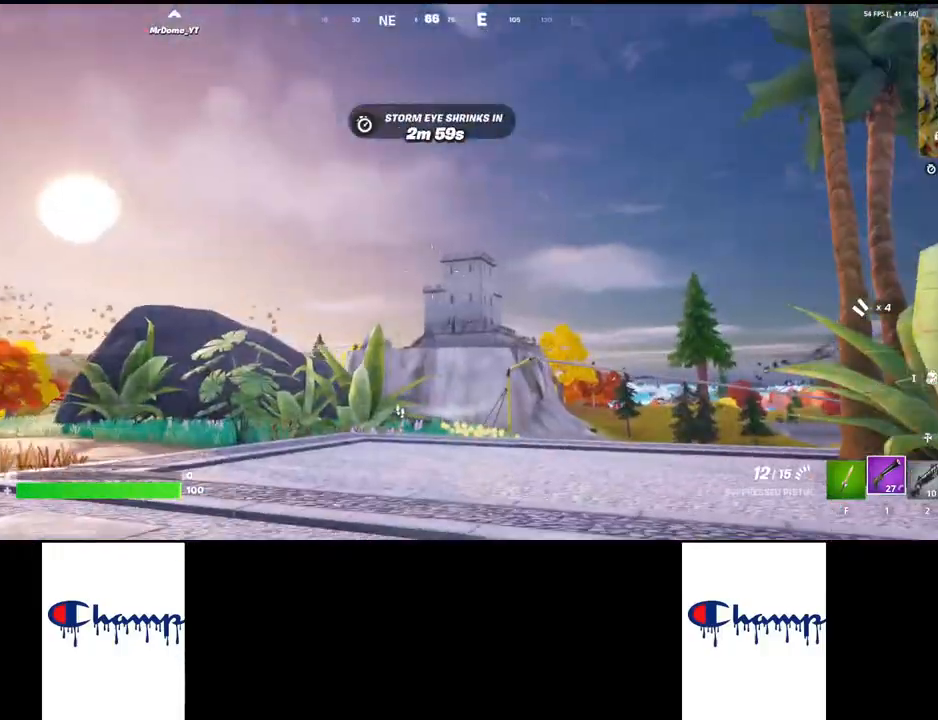
{"keys": ["d"], "mouse": [], "events": [[217, "d", "down"], [300, "s", "up"]]}
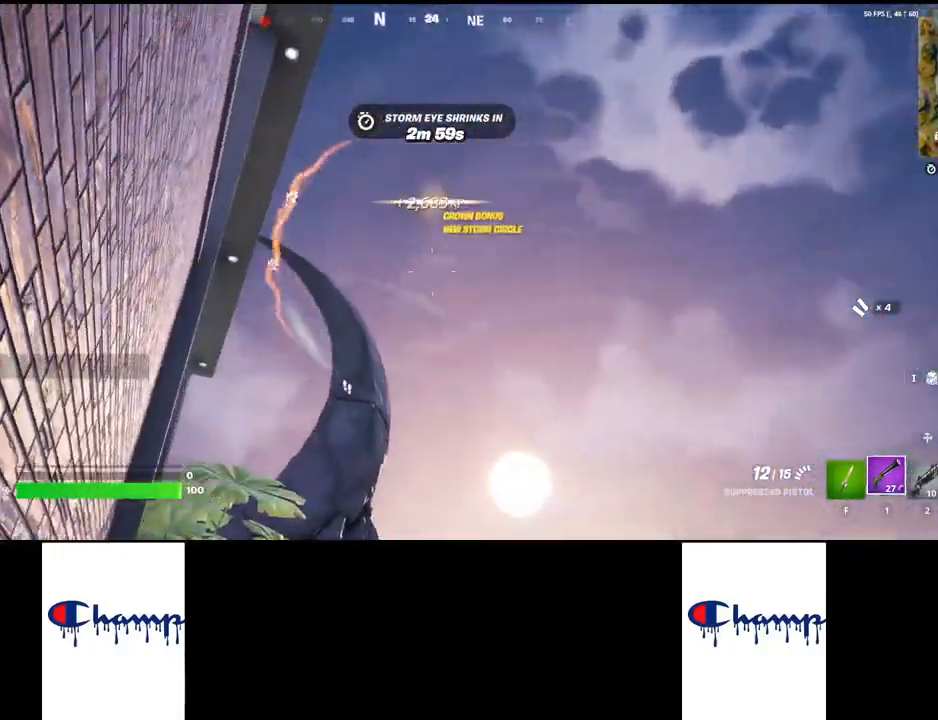
{"keys": ["s"], "mouse": [], "events": [[17, "s", "down"], [134, "d", "up"]]}
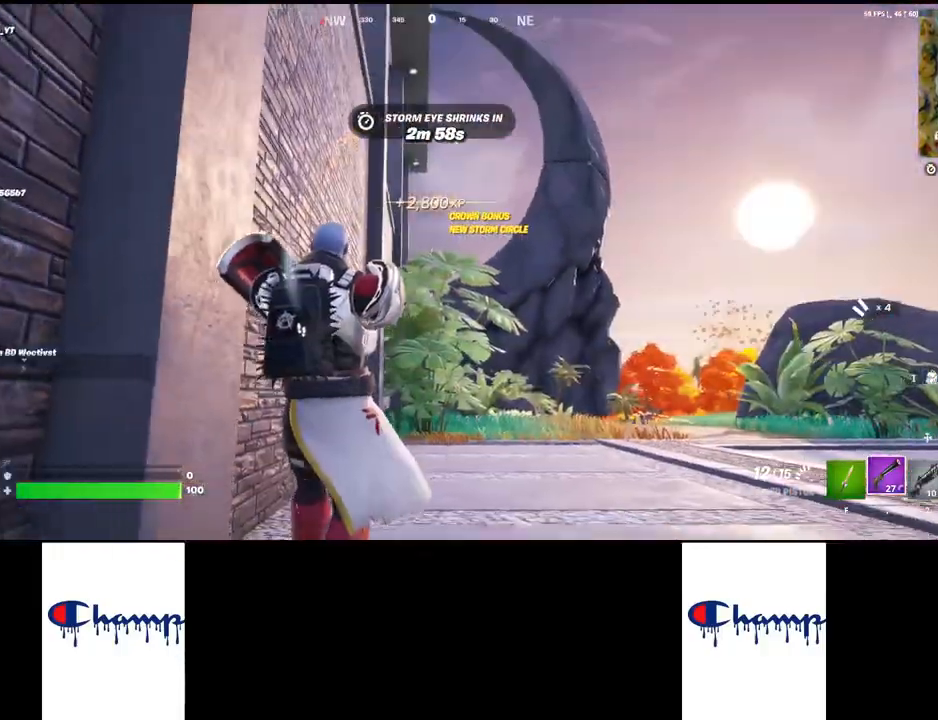
{"keys": ["shift", "w"], "mouse": [], "events": [[134, "d", "down"], [317, "s", "up"], [367, "d", "up"], [417, "shift", "down"], [434, "w", "down"]]}
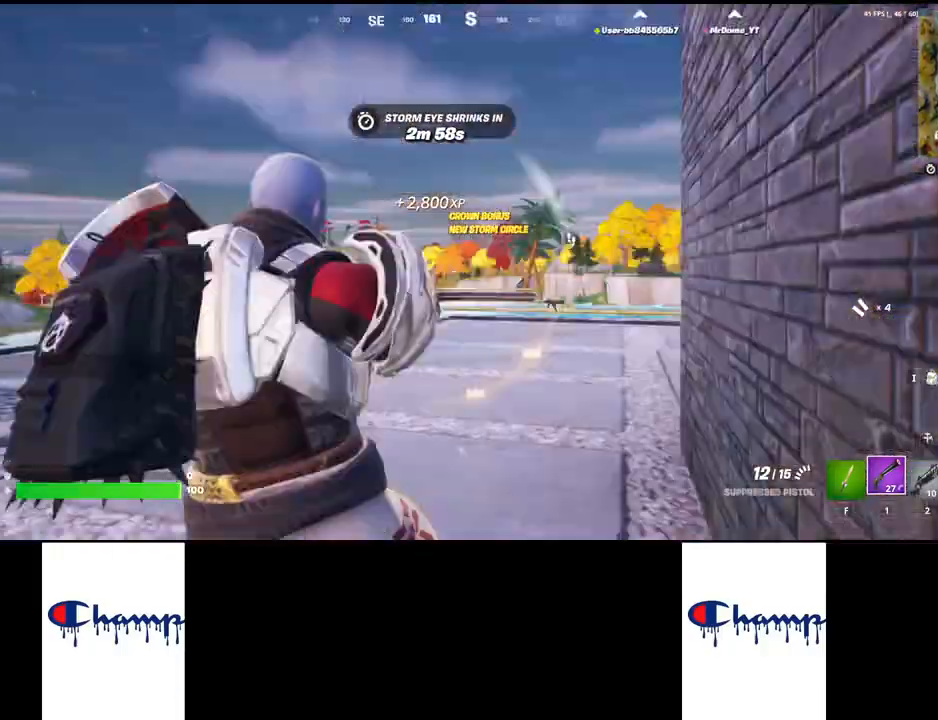
{"keys": ["w"], "mouse": [], "events": [[17, "shift", "up"]]}
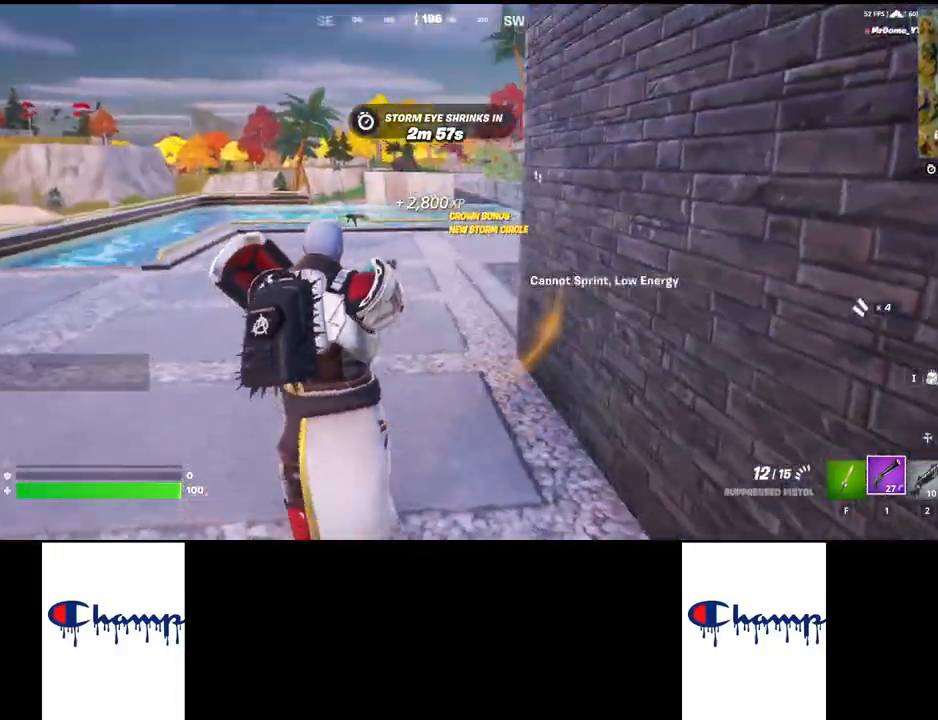
{"keys": ["w"], "mouse": [], "events": [[67, "shift", "down"], [267, "shift", "up"]]}
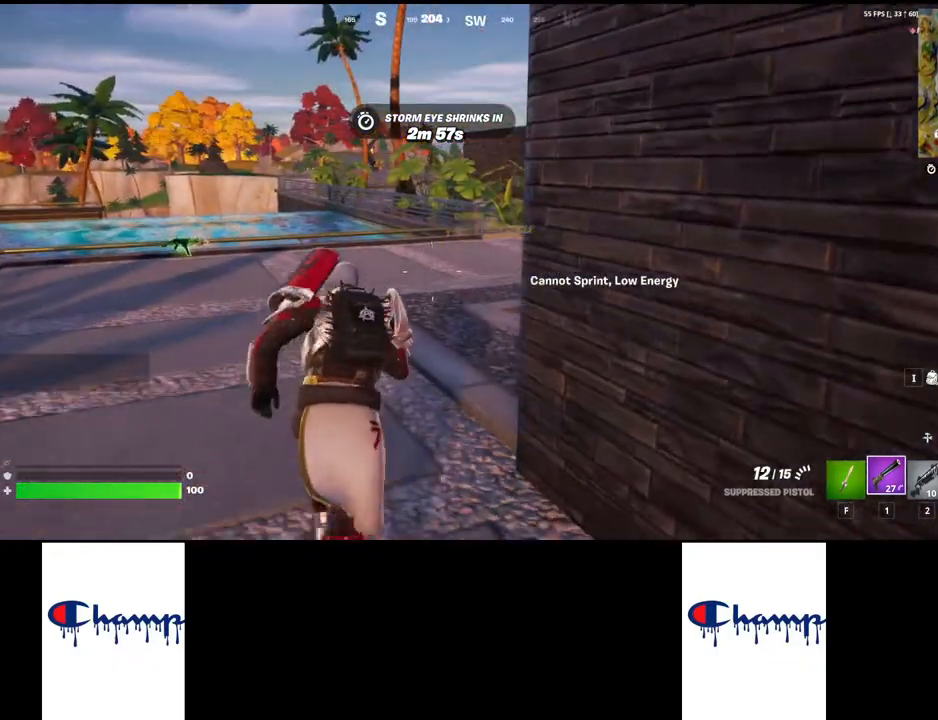
{"keys": ["w"], "mouse": [], "events": []}
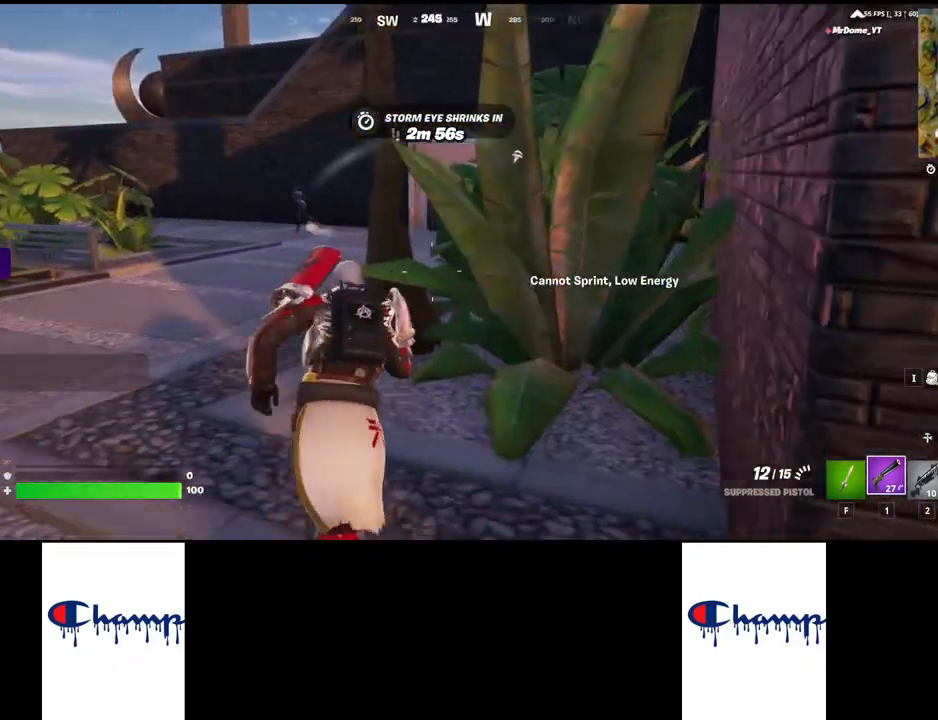
{"keys": ["a"], "mouse": ["right"], "events": [[150, "a", "down"], [200, "w", "up"], [400, "mouse_right", "down"]]}
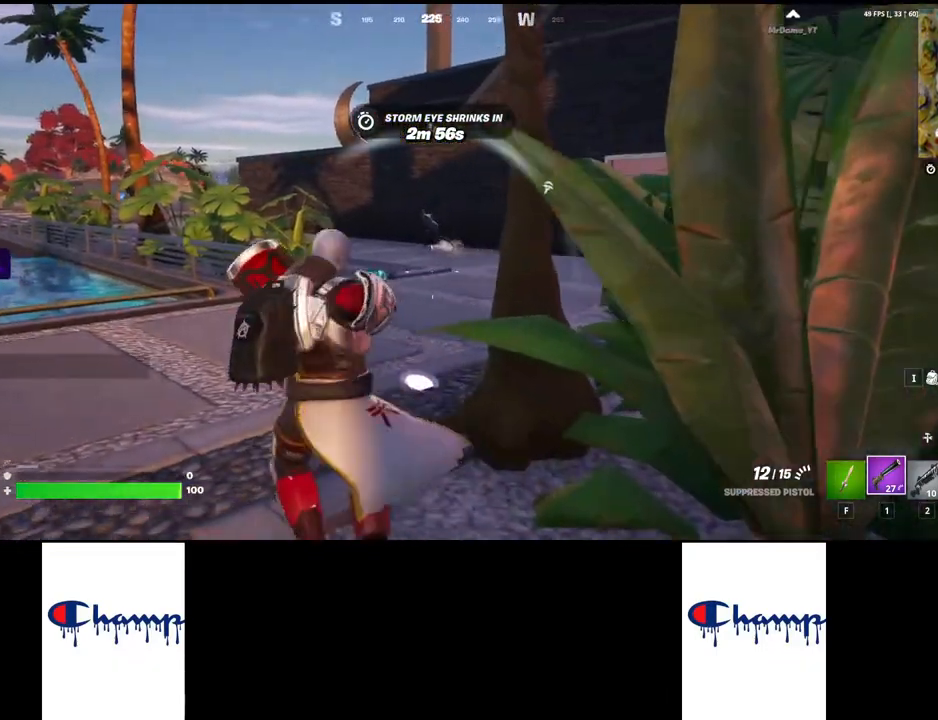
{"keys": ["d"], "mouse": ["left", "right"], "events": [[384, "mouse_left", "down"], [484, "d", "down"], [500, "a", "up"]]}
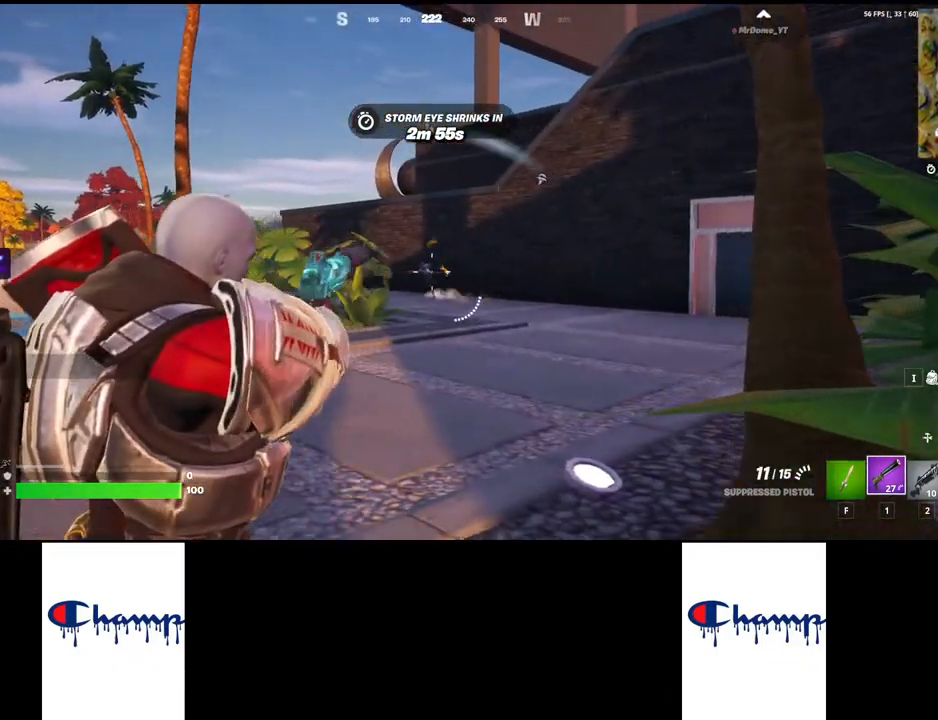
{"keys": ["d"], "mouse": ["left", "right"], "events": []}
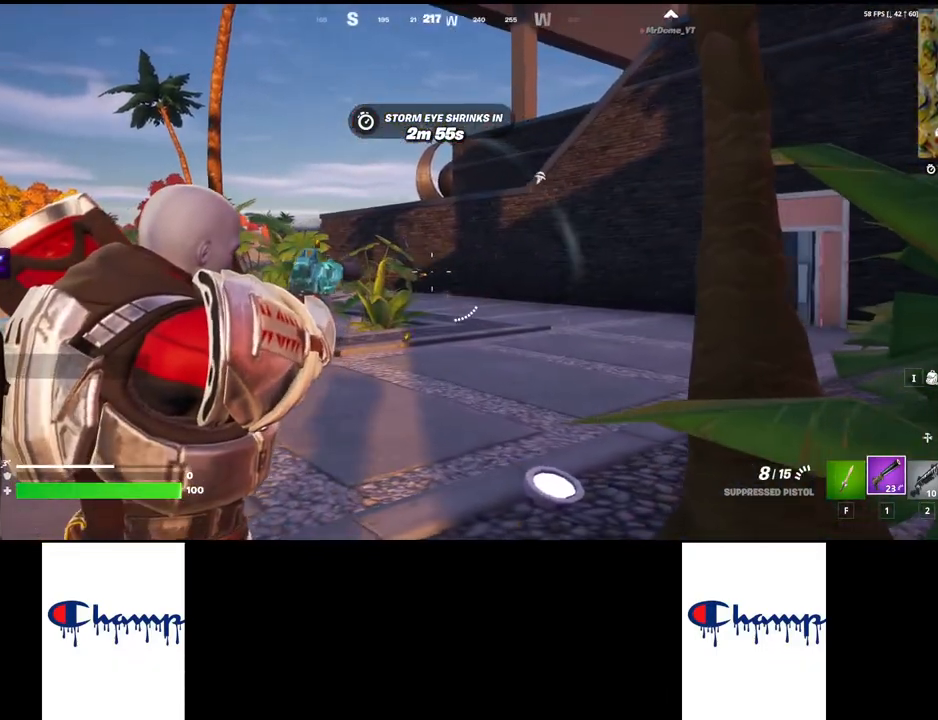
{"keys": ["d"], "mouse": ["left", "right"], "events": []}
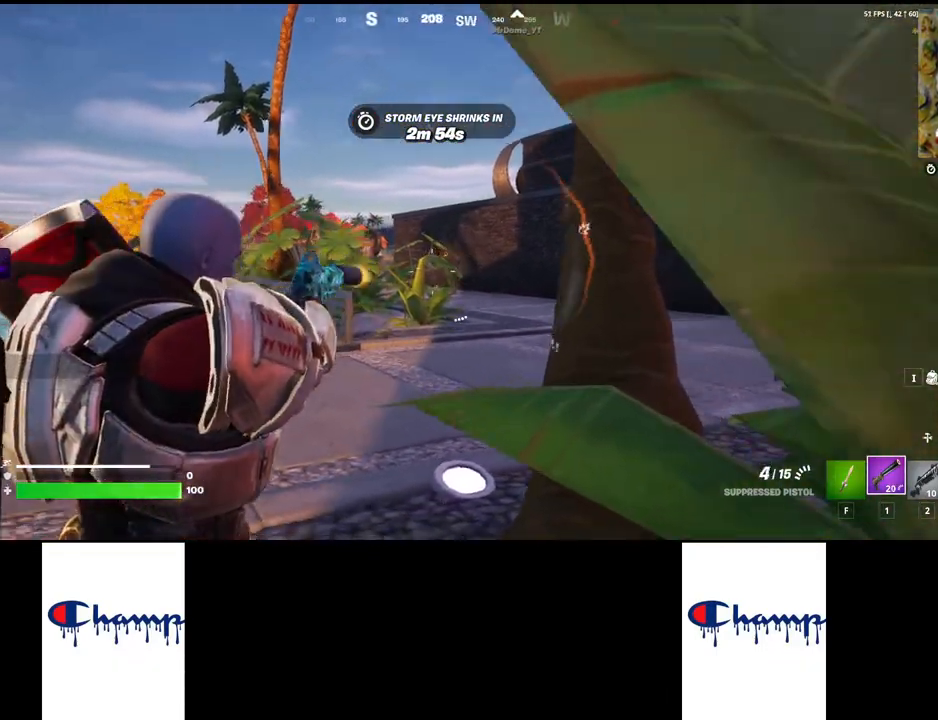
{"keys": ["a"], "mouse": ["left", "right"], "events": [[50, "d", "up"], [100, "a", "down"]]}
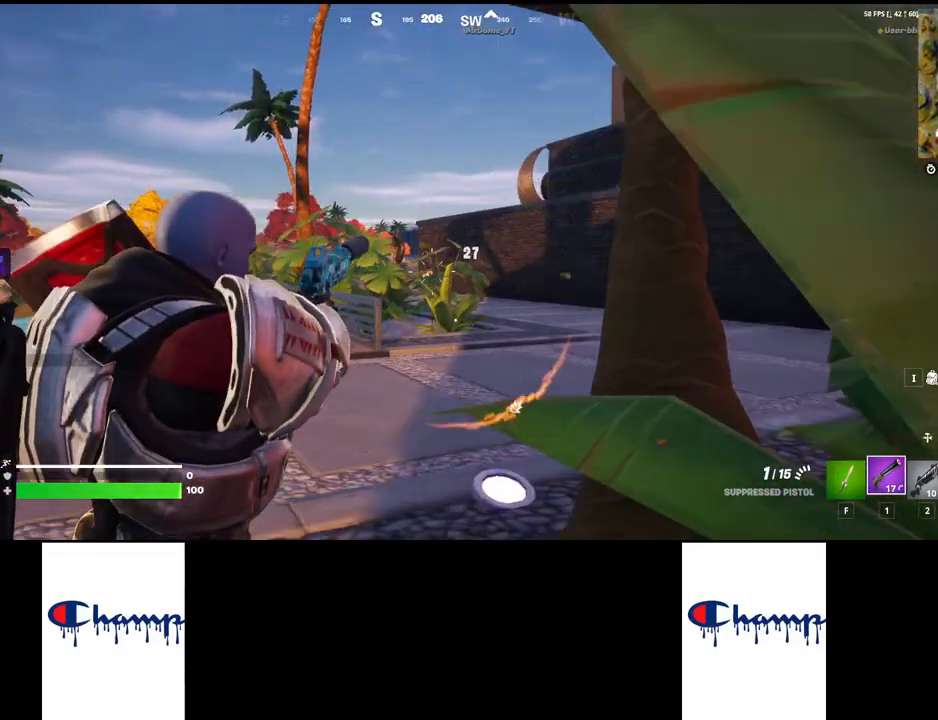
{"keys": ["a"], "mouse": ["left", "right"], "events": []}